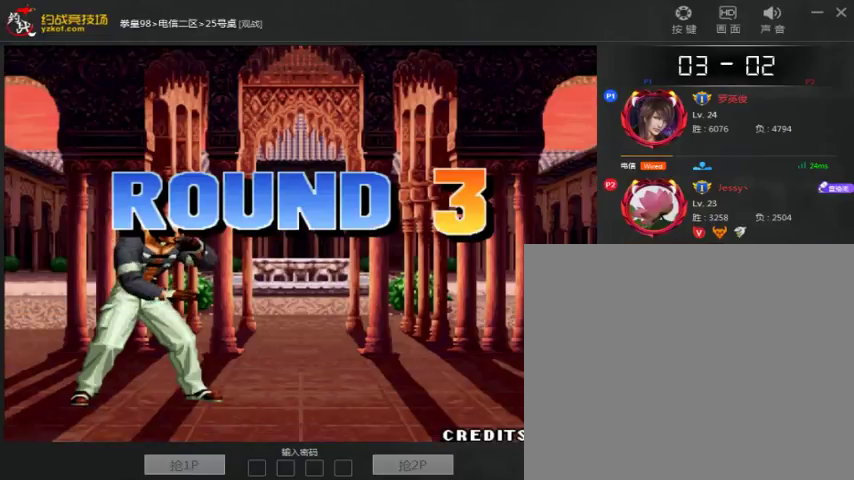
Gameplay with a controller (arcade stick); each line is a JSON object with the inputs held at the frame after it. "events" lists button and stick changes between this image and that frame as [ms after this image, input, new state], when the widget could be followed in between. Not read: D L3 R3.
{"buttons": ["C"], "left_stick": "center", "events": [[33, "C", "up"], [100, "C", "down"]]}
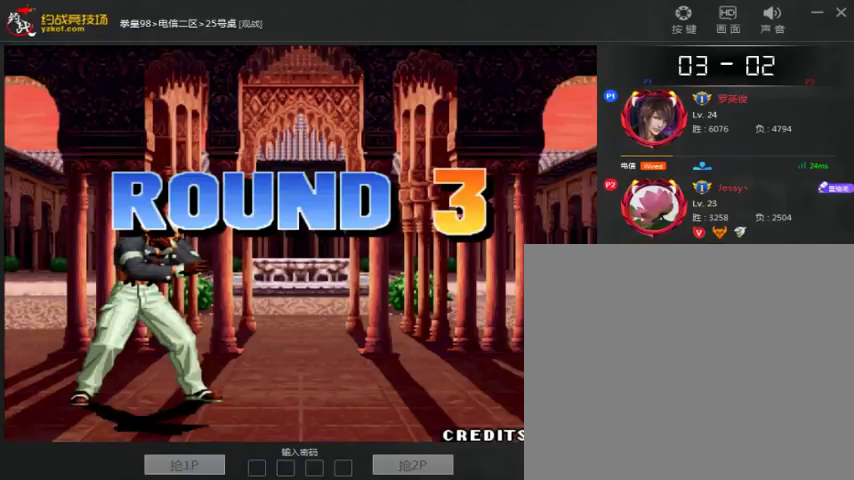
{"buttons": ["A", "B", "C"], "left_stick": "center", "events": [[33, "A", "down"], [33, "B", "down"], [167, "A", "up"], [200, "B", "up"], [267, "A", "down"], [267, "B", "down"], [333, "A", "up"], [433, "A", "down"]]}
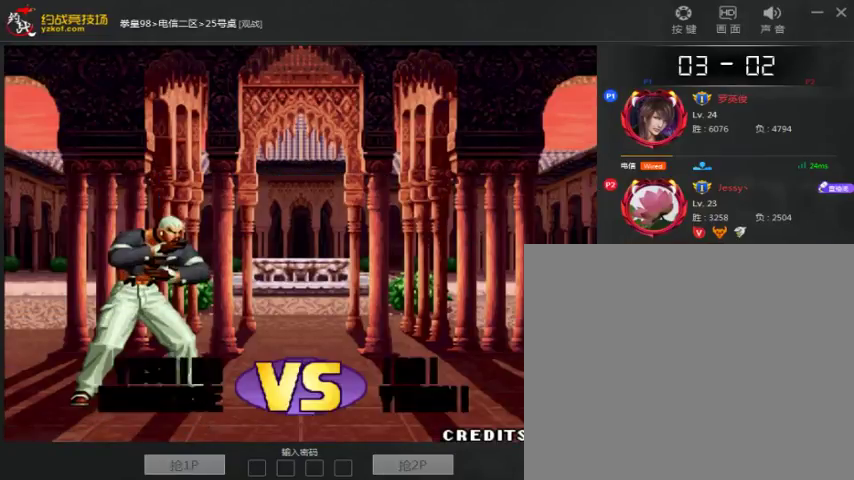
{"buttons": ["A", "C"], "left_stick": "center", "events": [[67, "A", "up"], [100, "B", "up"], [133, "A", "down"], [133, "C", "up"], [333, "A", "up"], [333, "C", "down"], [433, "A", "down"]]}
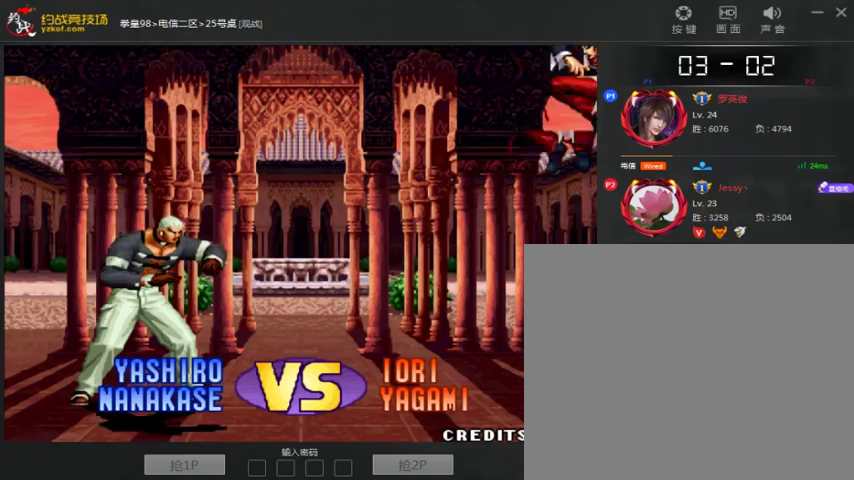
{"buttons": ["A"], "left_stick": "down-right", "events": [[67, "A", "up"], [167, "A", "down"], [167, "left_stick", "left"], [233, "A", "up"], [300, "left_stick", "center"], [400, "left_stick", "down-right"], [467, "C", "up"], [500, "A", "down"]]}
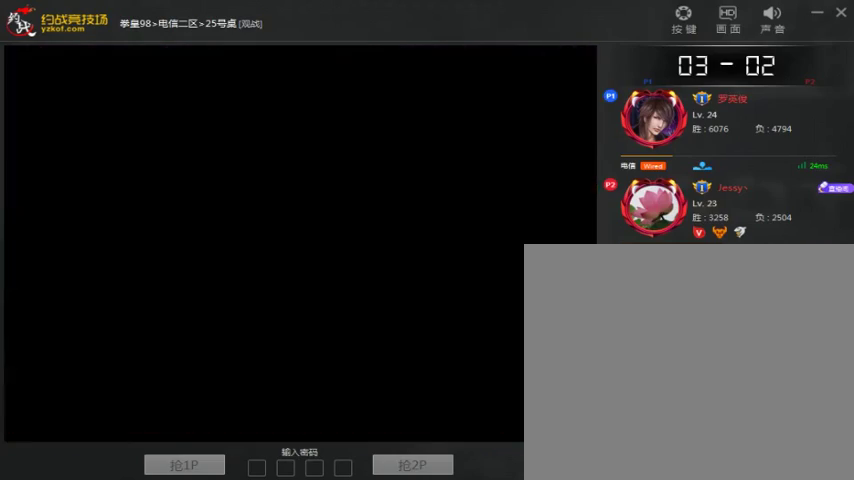
{"buttons": ["A"], "left_stick": "right", "events": [[100, "A", "up"], [133, "left_stick", "center"], [200, "C", "down"], [200, "left_stick", "left"], [300, "A", "down"], [400, "A", "up"], [400, "C", "up"], [400, "left_stick", "down"], [500, "A", "down"], [500, "left_stick", "right"]]}
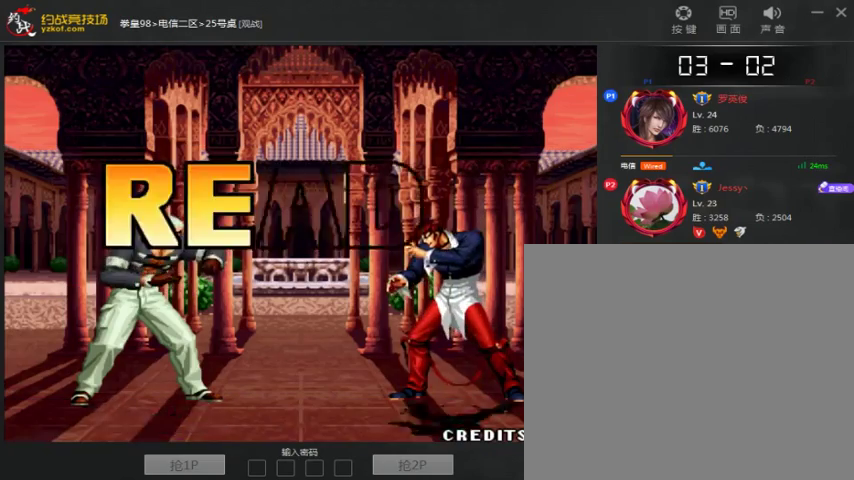
{"buttons": [], "left_stick": "center", "events": [[33, "left_stick", "center"], [233, "A", "up"], [333, "A", "down"], [333, "B", "down"], [333, "C", "down"], [400, "A", "up"], [433, "B", "up"], [433, "C", "up"]]}
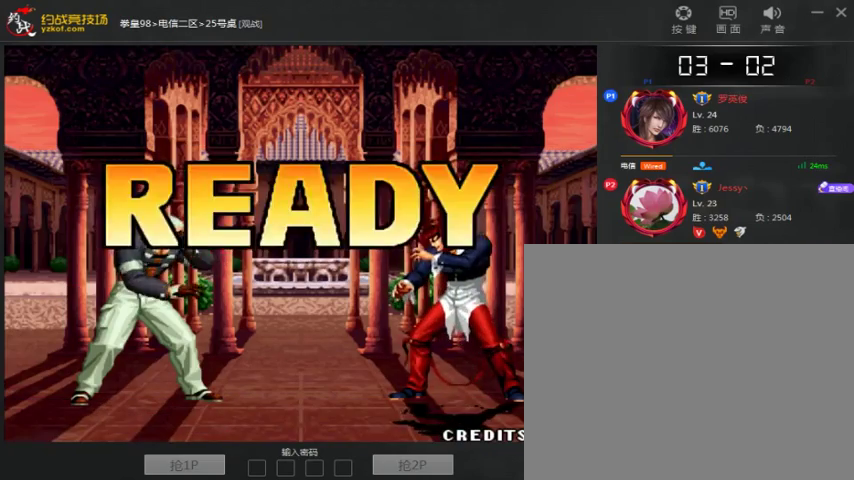
{"buttons": ["A", "B"], "left_stick": "left", "events": [[33, "A", "down"], [33, "B", "down"], [33, "C", "down"], [133, "A", "up"], [133, "B", "up"], [233, "A", "down"], [233, "B", "down"], [233, "C", "up"], [433, "A", "up"], [433, "left_stick", "left"], [500, "A", "down"]]}
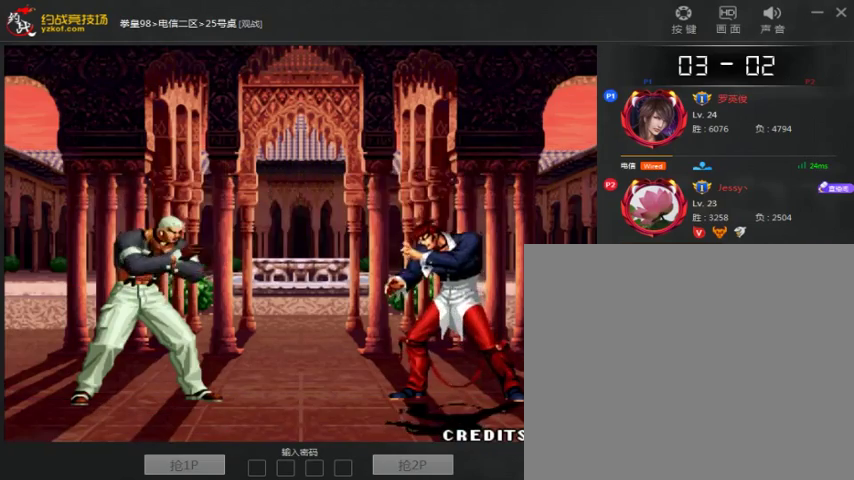
{"buttons": ["C"], "left_stick": "center", "events": [[33, "left_stick", "up"], [100, "B", "up"], [133, "C", "down"], [200, "left_stick", "down-right"], [300, "left_stick", "down-left"], [333, "A", "up"], [433, "A", "down"], [433, "B", "down"], [433, "left_stick", "center"], [500, "A", "up"], [500, "B", "up"]]}
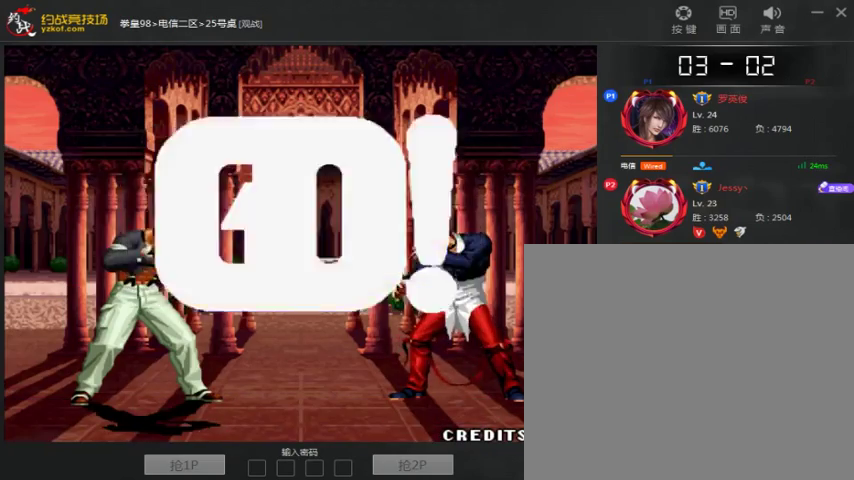
{"buttons": [], "left_stick": "right", "events": [[100, "A", "down"], [100, "C", "up"], [200, "A", "up"], [300, "left_stick", "right"]]}
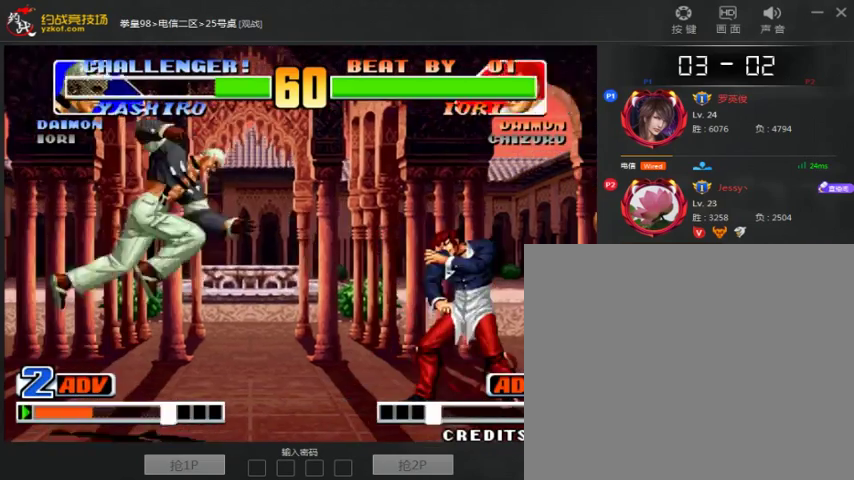
{"buttons": [], "left_stick": "center", "events": [[300, "left_stick", "center"]]}
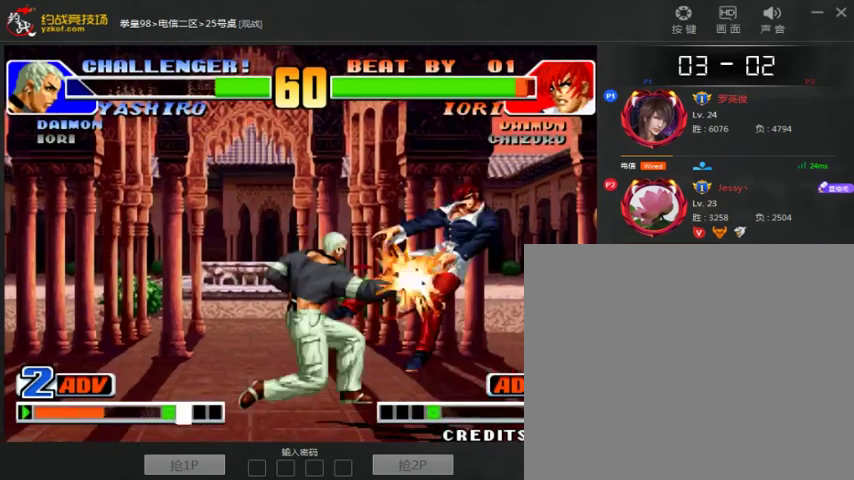
{"buttons": [], "left_stick": "down", "events": [[200, "A", "down"], [400, "A", "up"], [500, "left_stick", "down"]]}
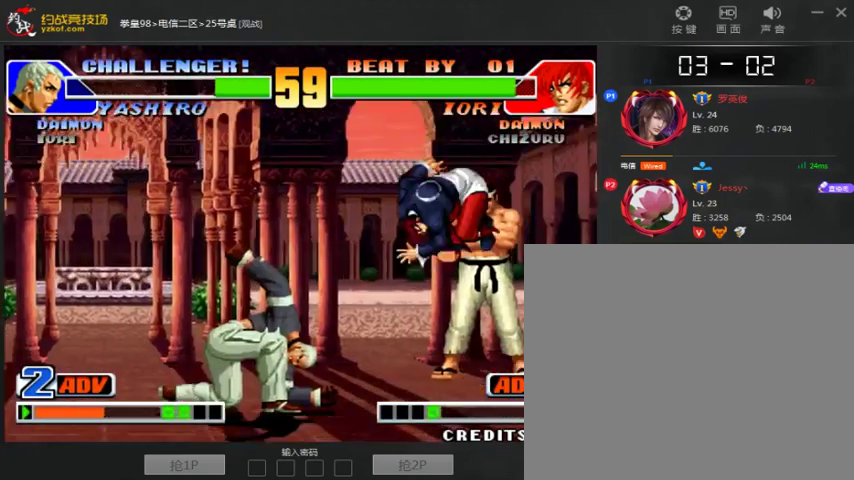
{"buttons": [], "left_stick": "down-right", "events": [[67, "C", "down"], [133, "C", "up"], [133, "left_stick", "center"], [400, "left_stick", "down"], [500, "left_stick", "down-right"]]}
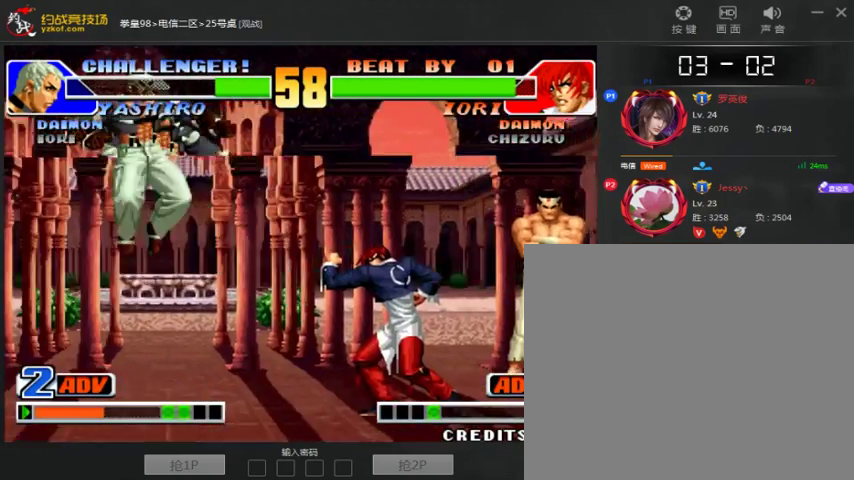
{"buttons": [], "left_stick": "center", "events": [[100, "left_stick", "center"]]}
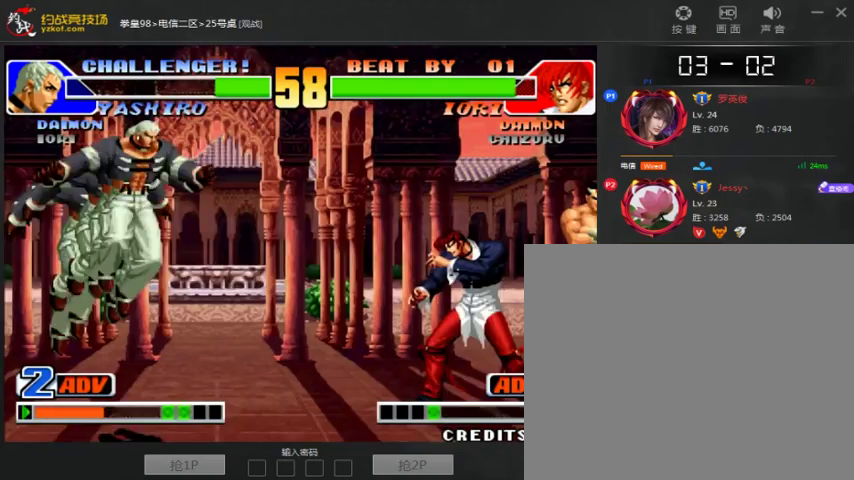
{"buttons": [], "left_stick": "center", "events": [[67, "left_stick", "right"], [233, "left_stick", "up"], [333, "left_stick", "center"], [433, "C", "down"], [500, "C", "up"]]}
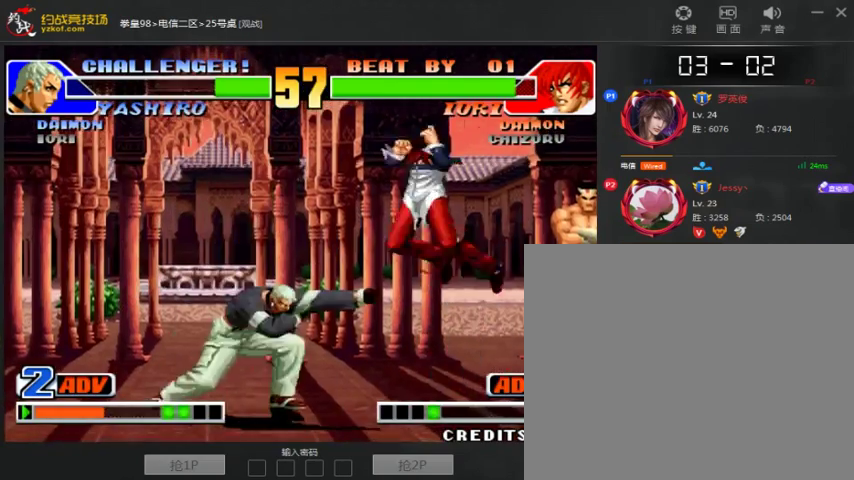
{"buttons": [], "left_stick": "down-left", "events": [[133, "left_stick", "right"], [200, "left_stick", "down-right"], [500, "left_stick", "down-left"]]}
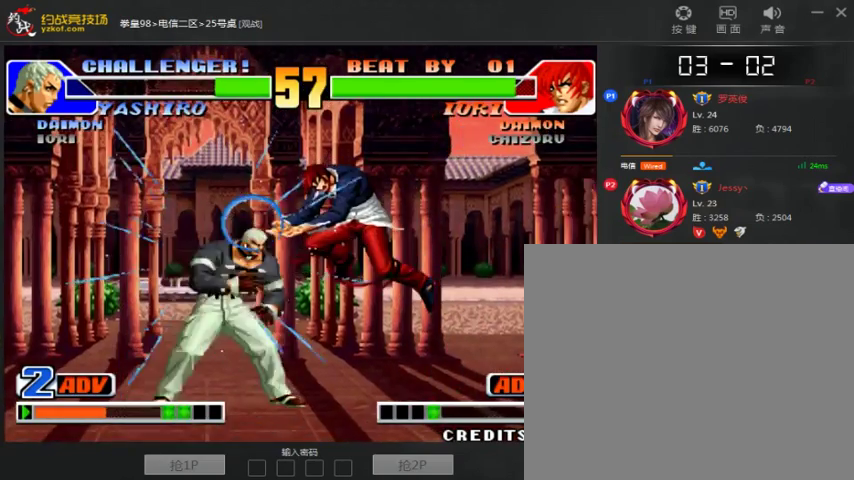
{"buttons": ["A", "B"], "left_stick": "center", "events": [[100, "left_stick", "center"], [233, "B", "down"], [300, "B", "up"], [500, "A", "down"], [500, "B", "down"]]}
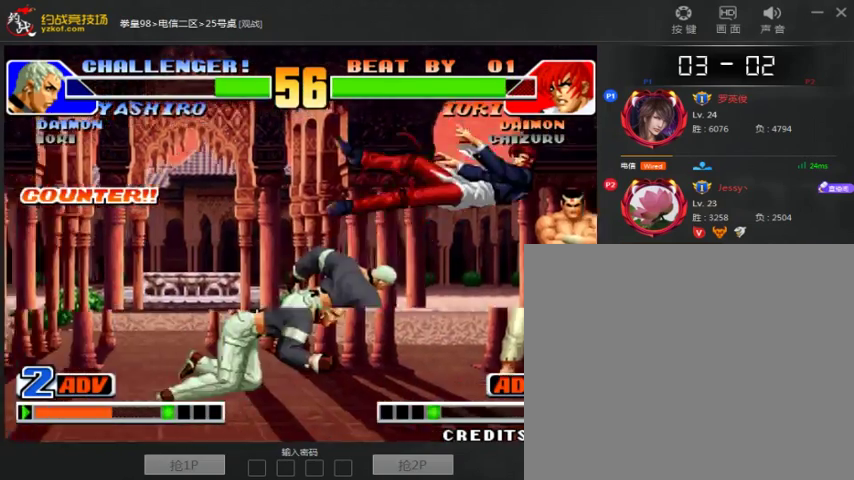
{"buttons": ["A"], "left_stick": "right", "events": [[100, "B", "up"], [133, "A", "up"], [233, "A", "down"], [233, "B", "down"], [433, "A", "up"], [433, "B", "up"], [500, "A", "down"], [500, "left_stick", "right"]]}
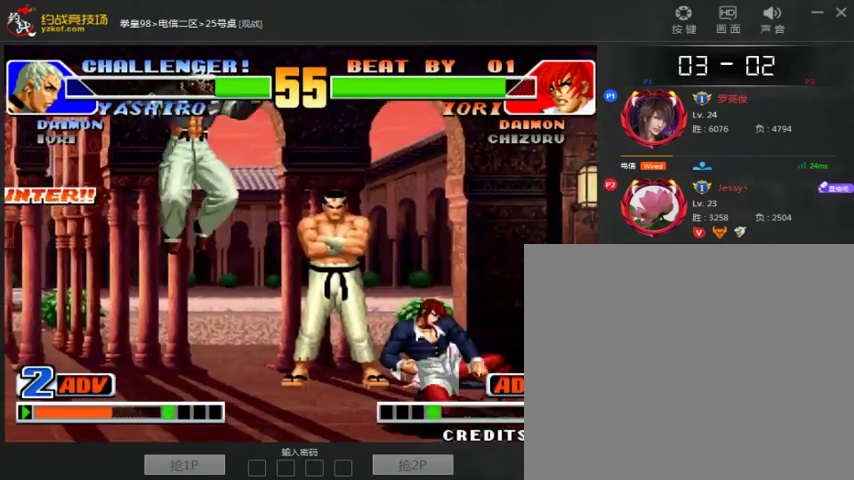
{"buttons": [], "left_stick": "right", "events": [[67, "A", "up"]]}
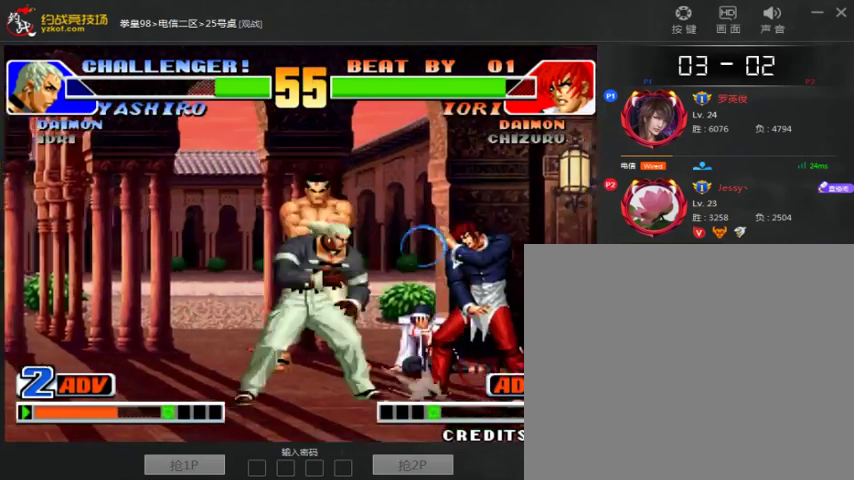
{"buttons": [], "left_stick": "down-right", "events": [[33, "left_stick", "down-right"], [333, "C", "down"], [433, "C", "up"]]}
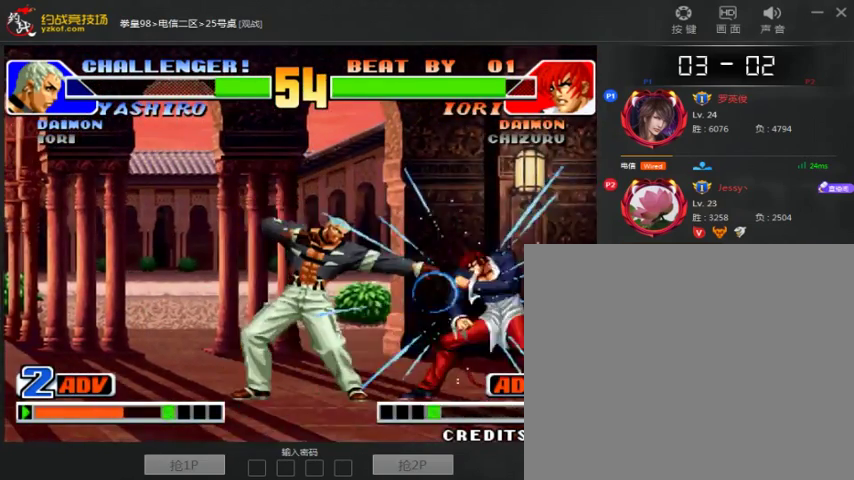
{"buttons": ["A"], "left_stick": "center", "events": [[67, "left_stick", "center"], [267, "A", "down"]]}
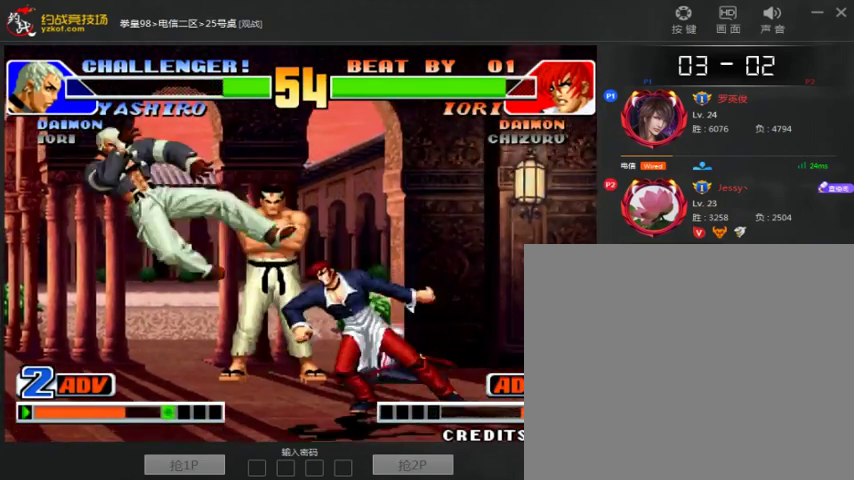
{"buttons": [], "left_stick": "left", "events": [[67, "A", "up"], [267, "left_stick", "left"]]}
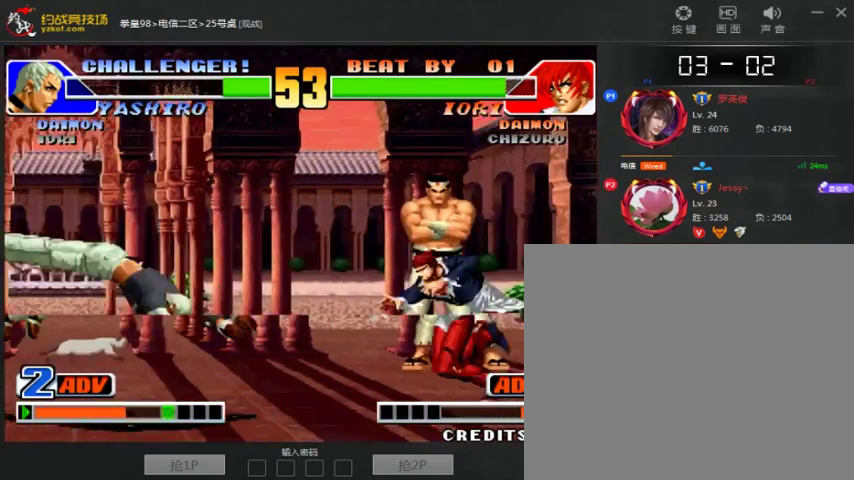
{"buttons": ["A"], "left_stick": "center", "events": [[67, "left_stick", "down-left"], [233, "left_stick", "center"], [367, "A", "down"]]}
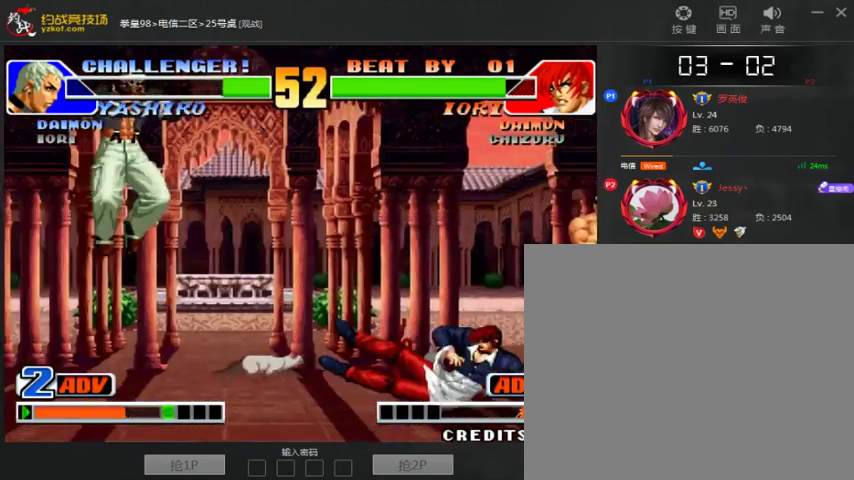
{"buttons": [], "left_stick": "center", "events": [[67, "A", "up"], [133, "A", "down"], [233, "A", "up"], [367, "left_stick", "left"], [467, "left_stick", "center"]]}
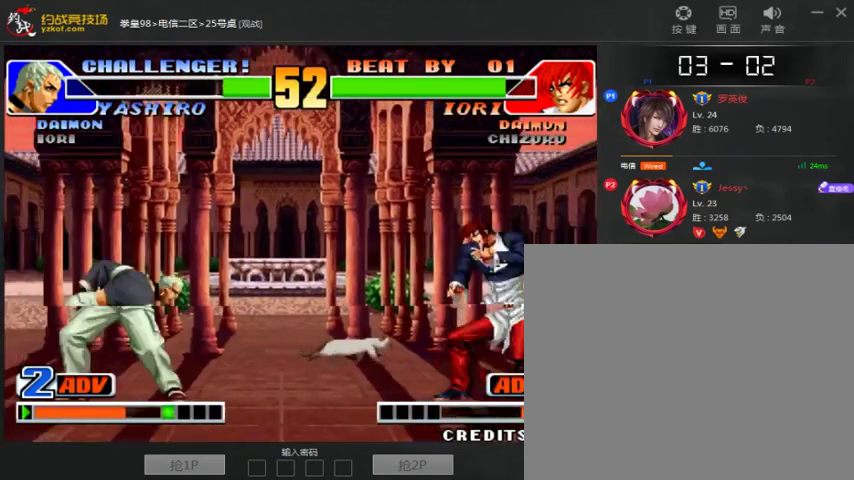
{"buttons": [], "left_stick": "down-right", "events": [[67, "B", "down"], [200, "B", "up"], [333, "left_stick", "down-right"]]}
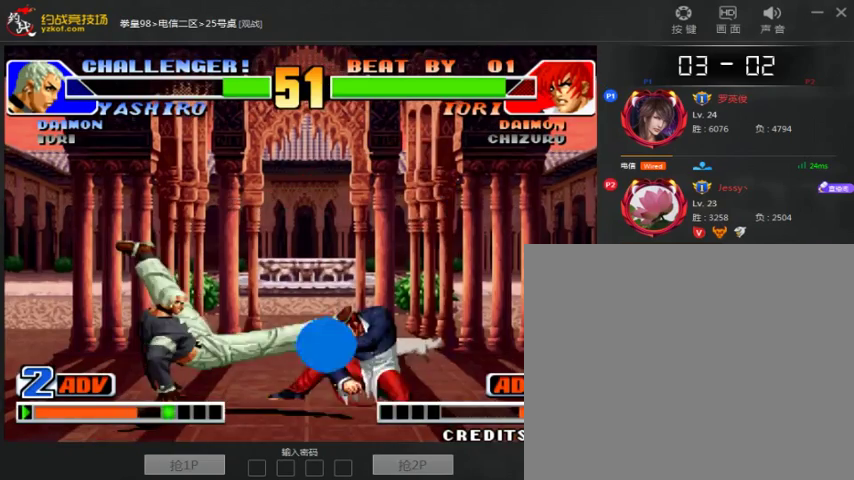
{"buttons": [], "left_stick": "center", "events": [[233, "left_stick", "center"], [333, "left_stick", "down"], [400, "left_stick", "left"], [500, "left_stick", "center"]]}
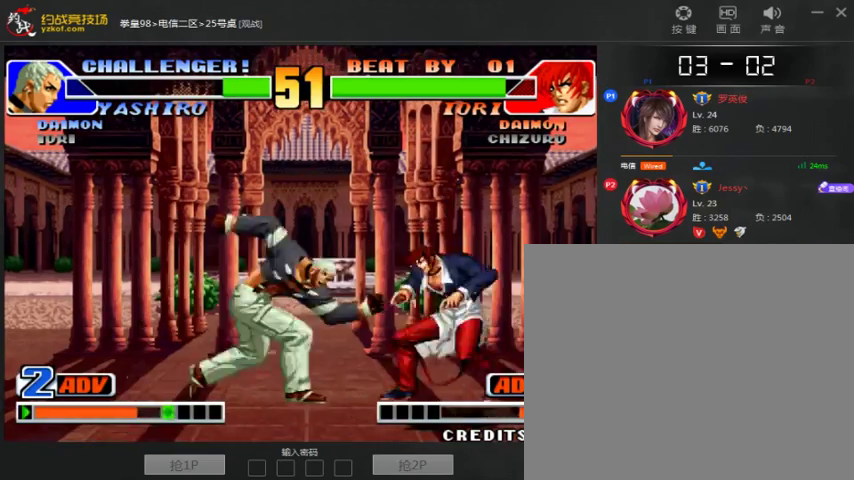
{"buttons": ["A", "B"], "left_stick": "center", "events": [[133, "C", "down"], [233, "C", "up"], [500, "A", "down"], [500, "B", "down"]]}
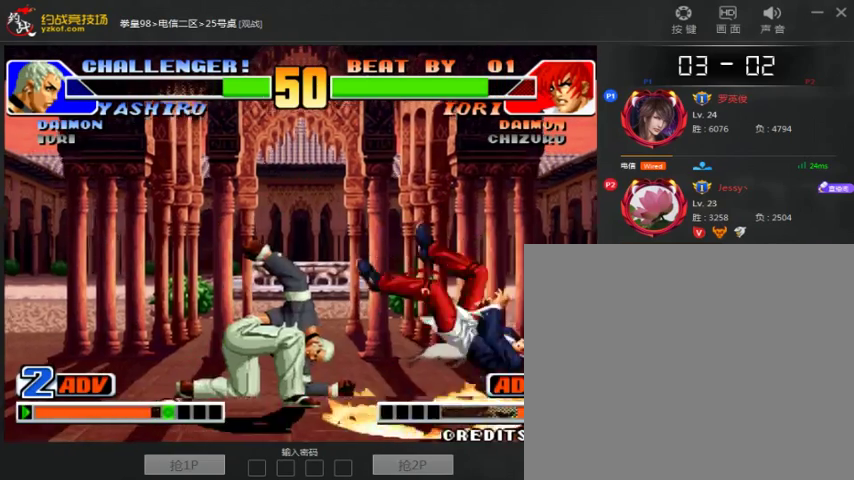
{"buttons": ["A"], "left_stick": "center", "events": [[100, "A", "up"], [100, "B", "up"], [333, "A", "down"], [333, "B", "down"], [400, "A", "up"], [400, "B", "up"], [500, "A", "down"]]}
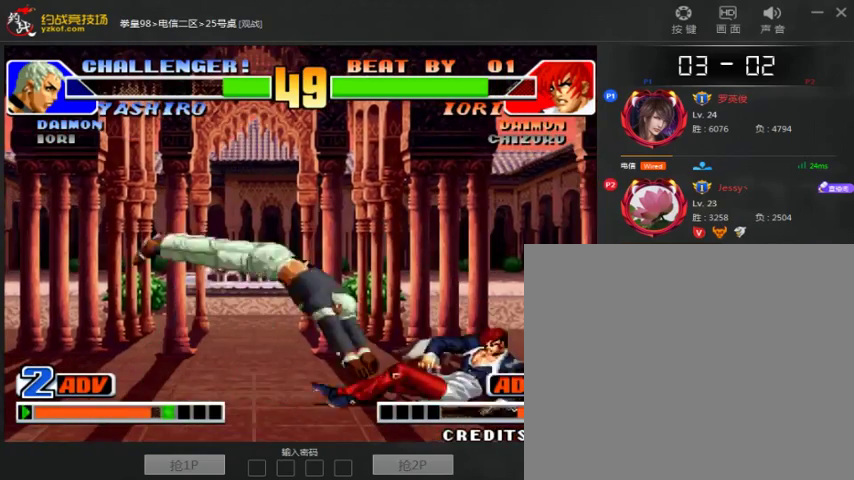
{"buttons": ["C"], "left_stick": "right", "events": [[33, "B", "down"], [100, "B", "up"], [233, "A", "up"], [233, "left_stick", "down-right"], [300, "left_stick", "down-left"], [400, "C", "down"], [400, "left_stick", "right"]]}
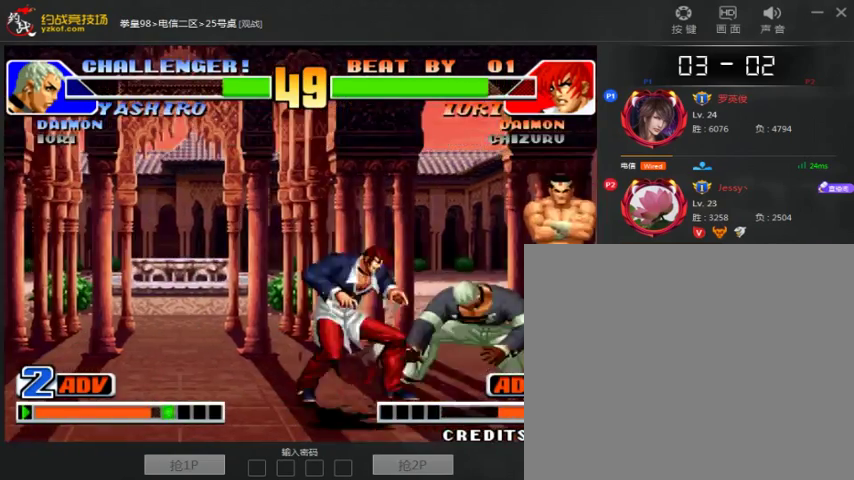
{"buttons": [], "left_stick": "down-left", "events": [[133, "C", "up"], [133, "left_stick", "left"], [333, "left_stick", "down-left"]]}